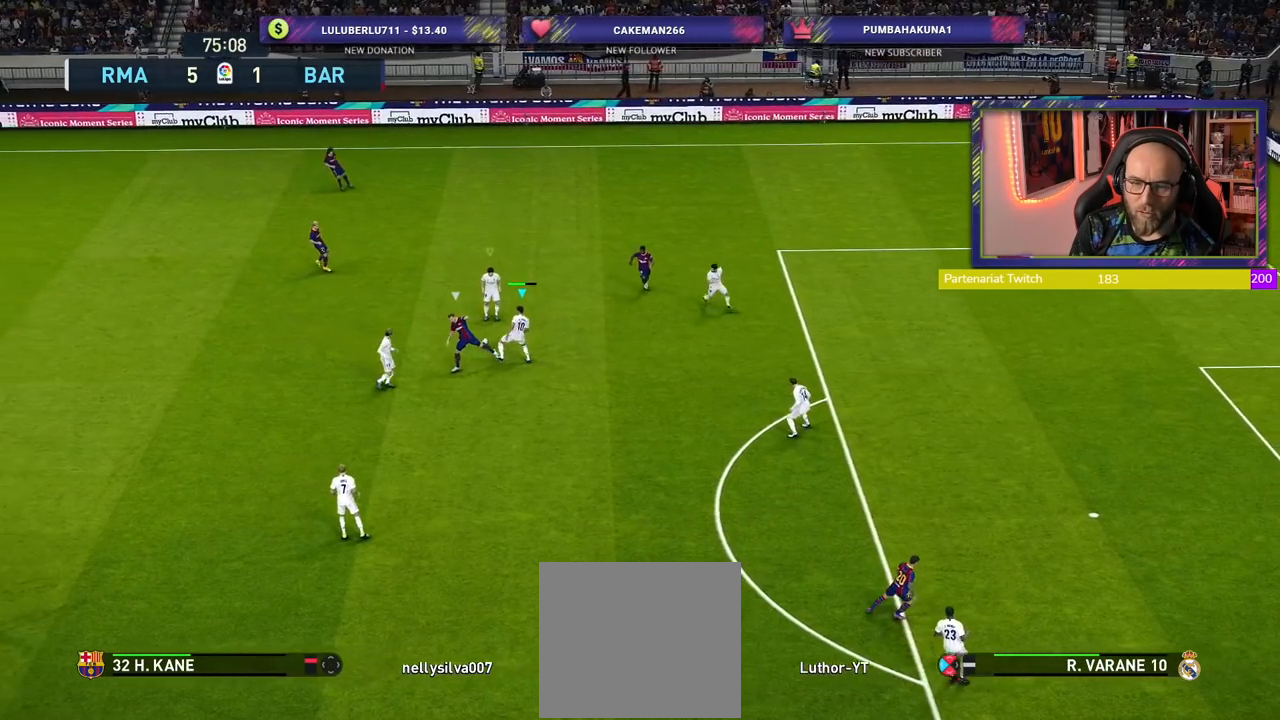
Gameplay with a controller (PlayStation layout); each line is a JSON object with the inputs held at the frame after it. "events" lists button and stick changes between this image and that frame as [ms after this image, input, new state], when the widget could be followed in between. Not read: R2.
{"buttons": [], "left_stick": "left", "right_stick": "center", "events": []}
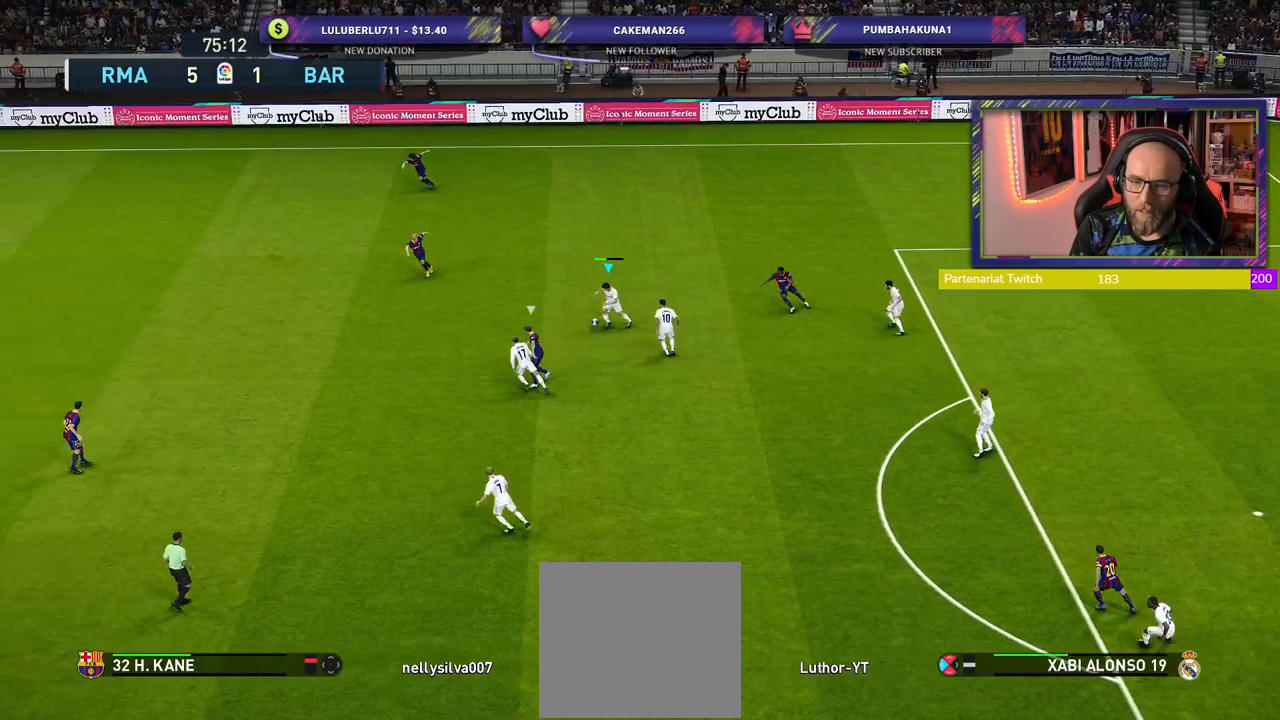
{"buttons": [], "left_stick": "down-left", "right_stick": "center", "events": [[200, "left_stick", "down-left"], [300, "CROSS", "down"], [480, "CROSS", "up"]]}
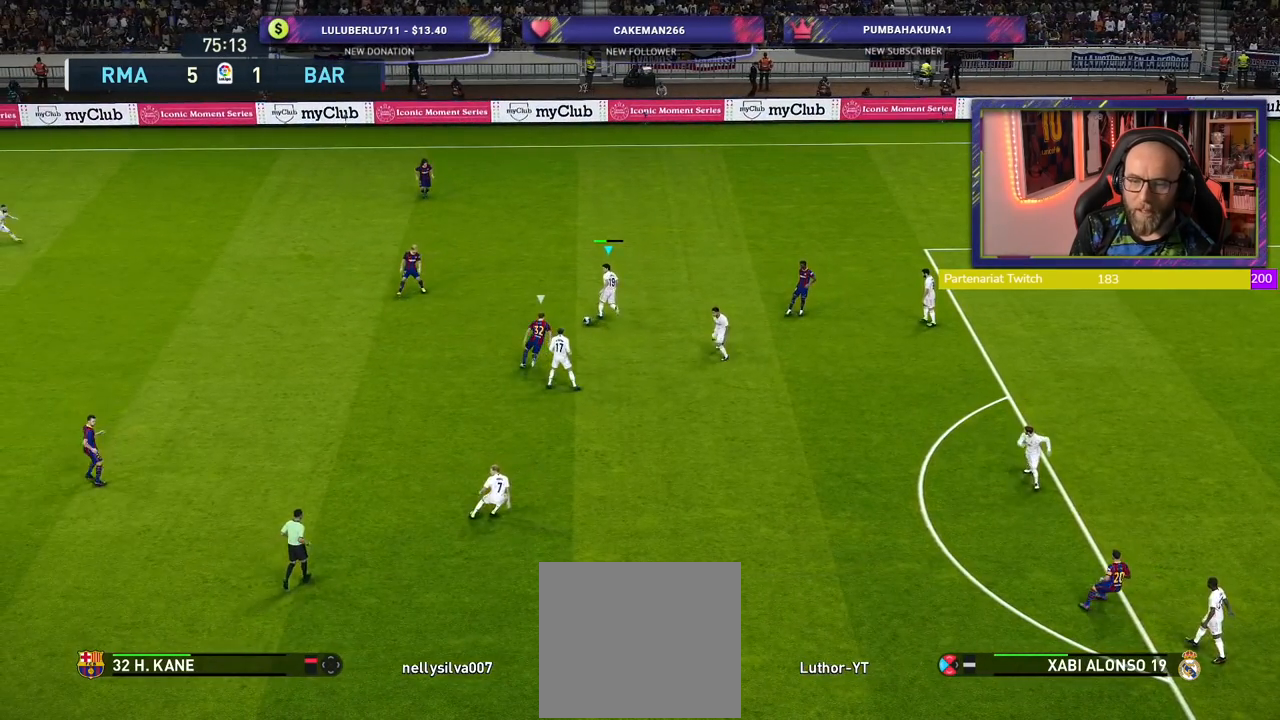
{"buttons": [], "left_stick": "center", "right_stick": "center", "events": [[280, "left_stick", "center"]]}
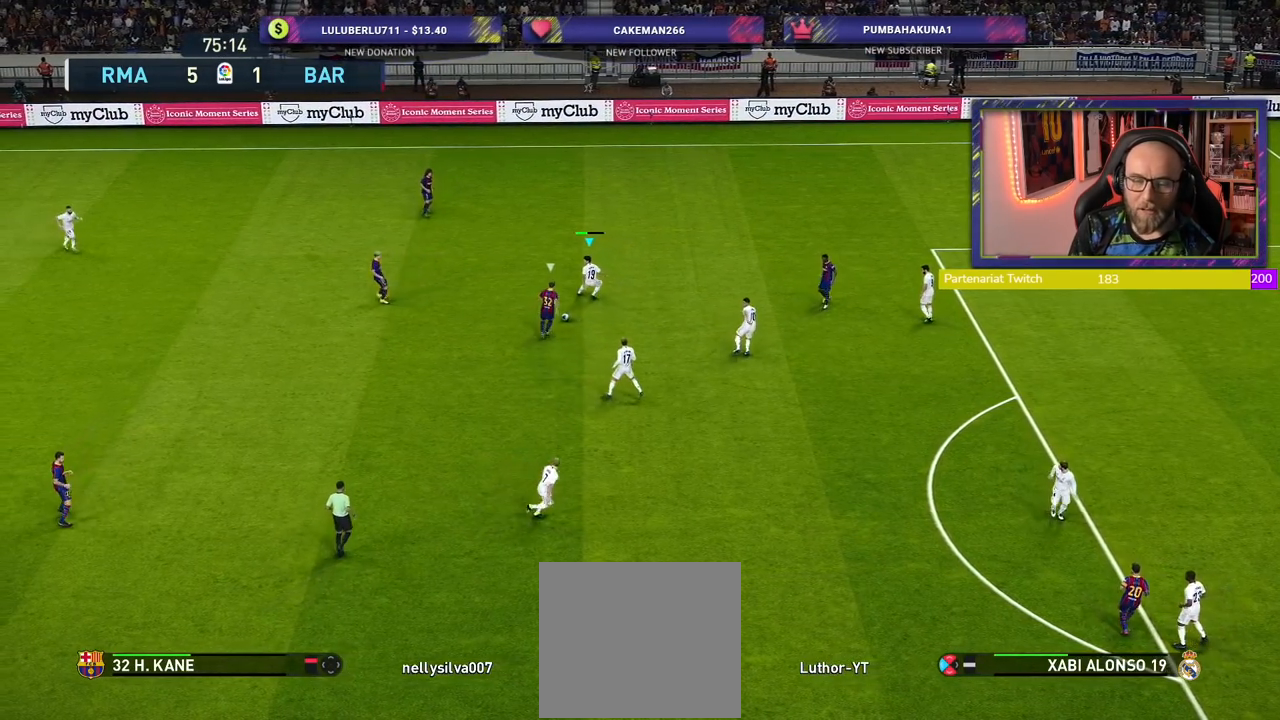
{"buttons": [], "left_stick": "center", "right_stick": "center", "events": []}
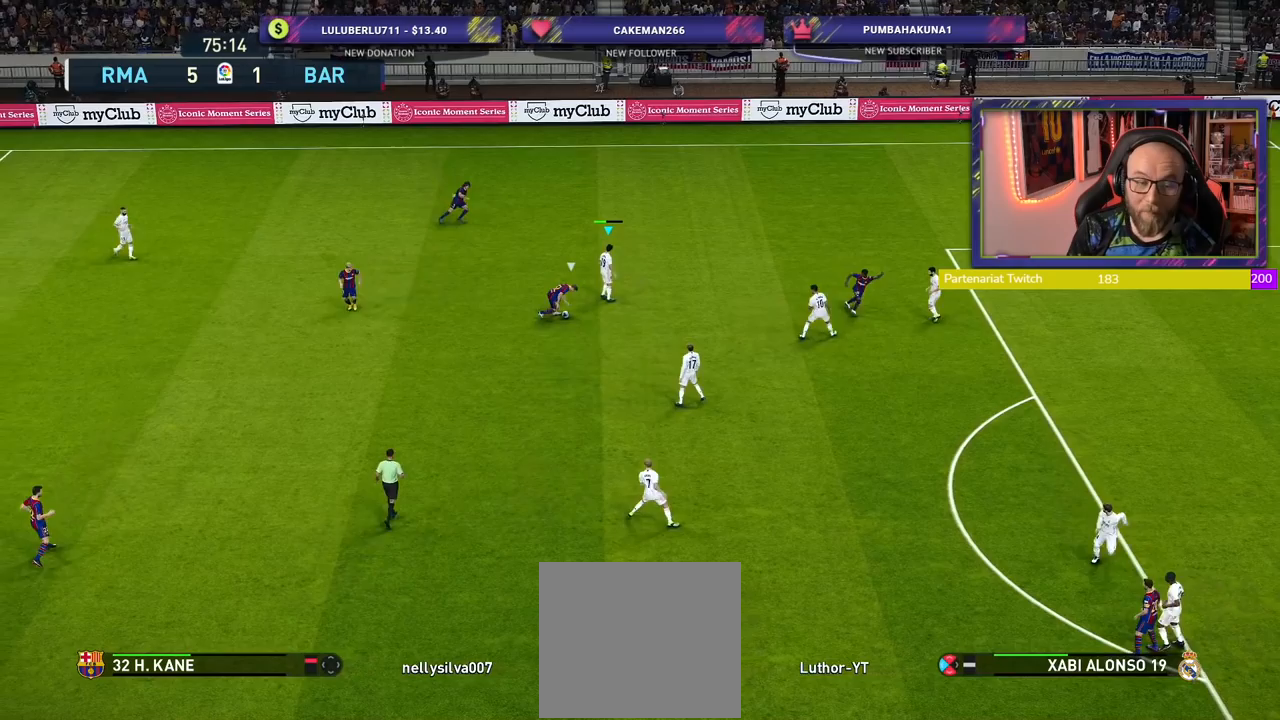
{"buttons": [], "left_stick": "center", "right_stick": "center", "events": []}
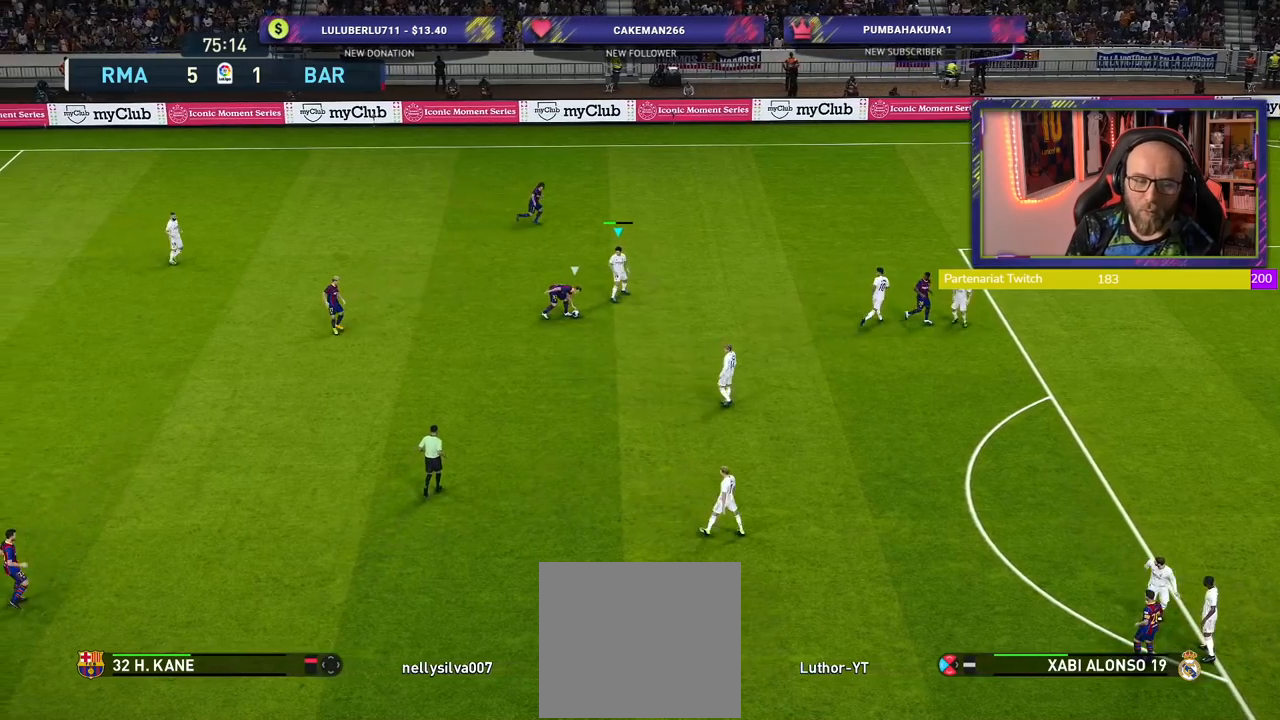
{"buttons": [], "left_stick": "center", "right_stick": "center", "events": []}
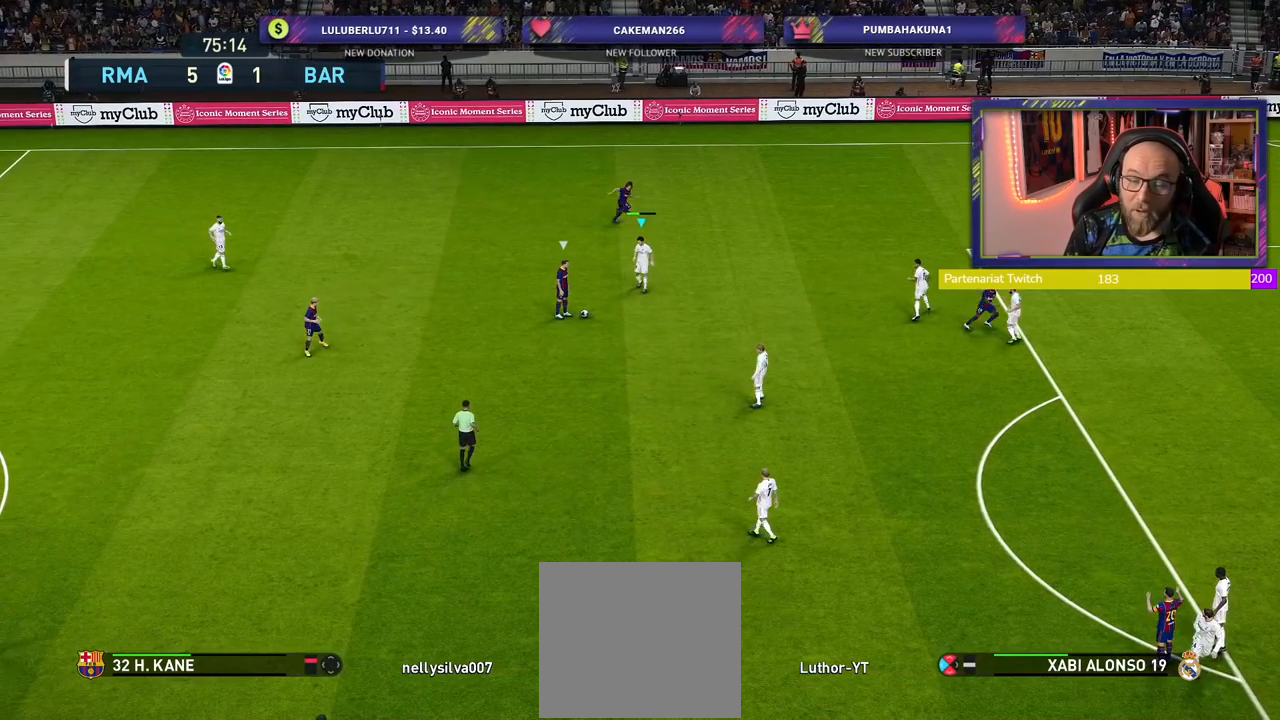
{"buttons": [], "left_stick": "center", "right_stick": "center", "events": []}
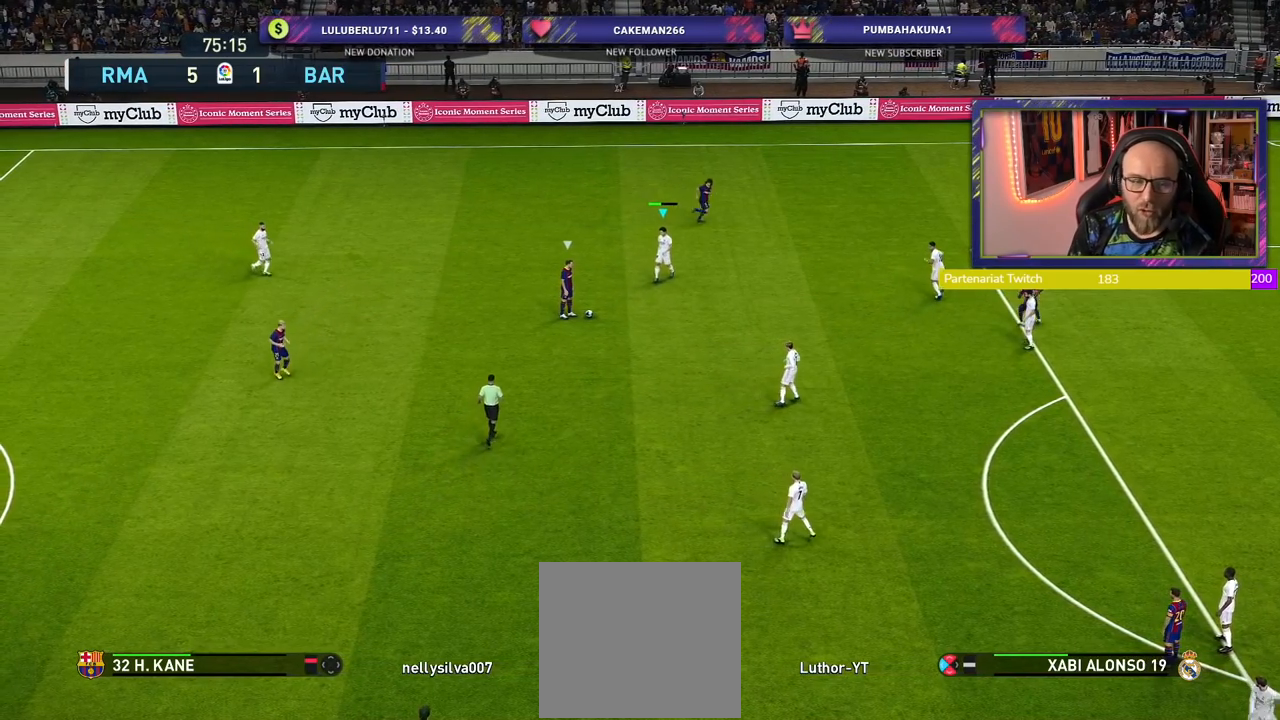
{"buttons": [], "left_stick": "center", "right_stick": "center", "events": []}
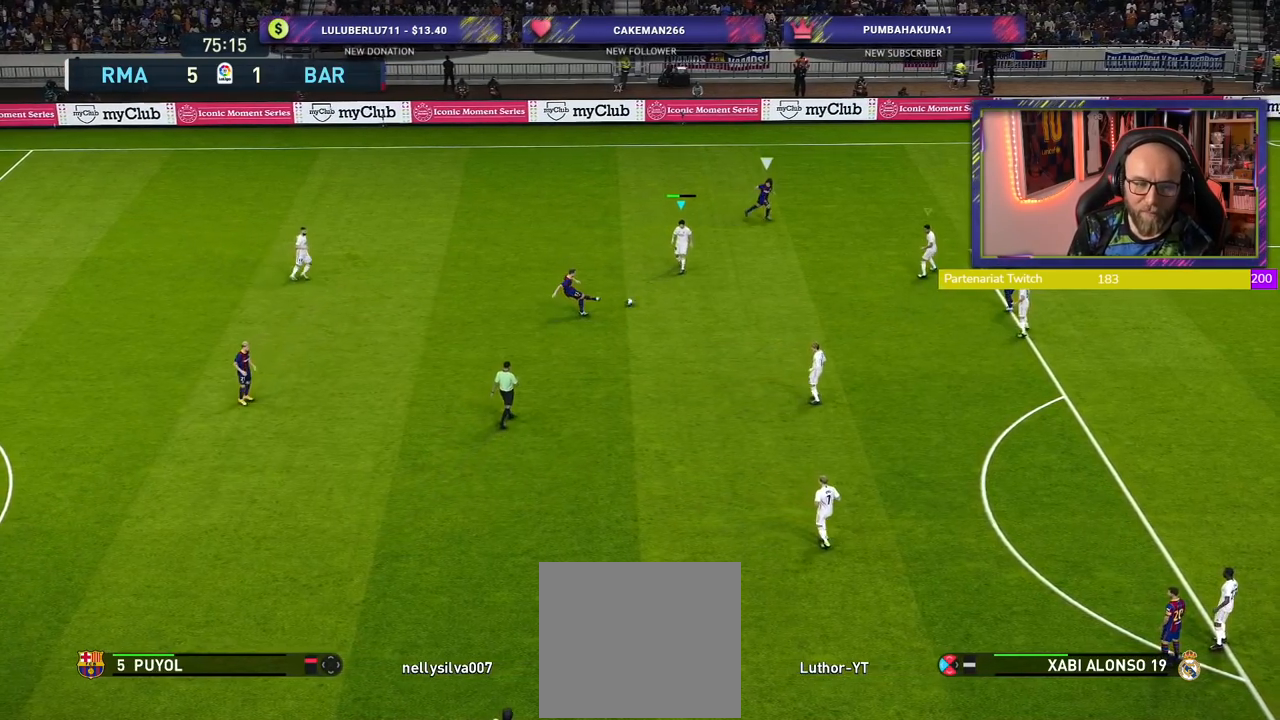
{"buttons": ["CROSS"], "left_stick": "center", "right_stick": "center", "events": [[260, "L1", "down"], [280, "CROSS", "down"], [420, "L1", "up"]]}
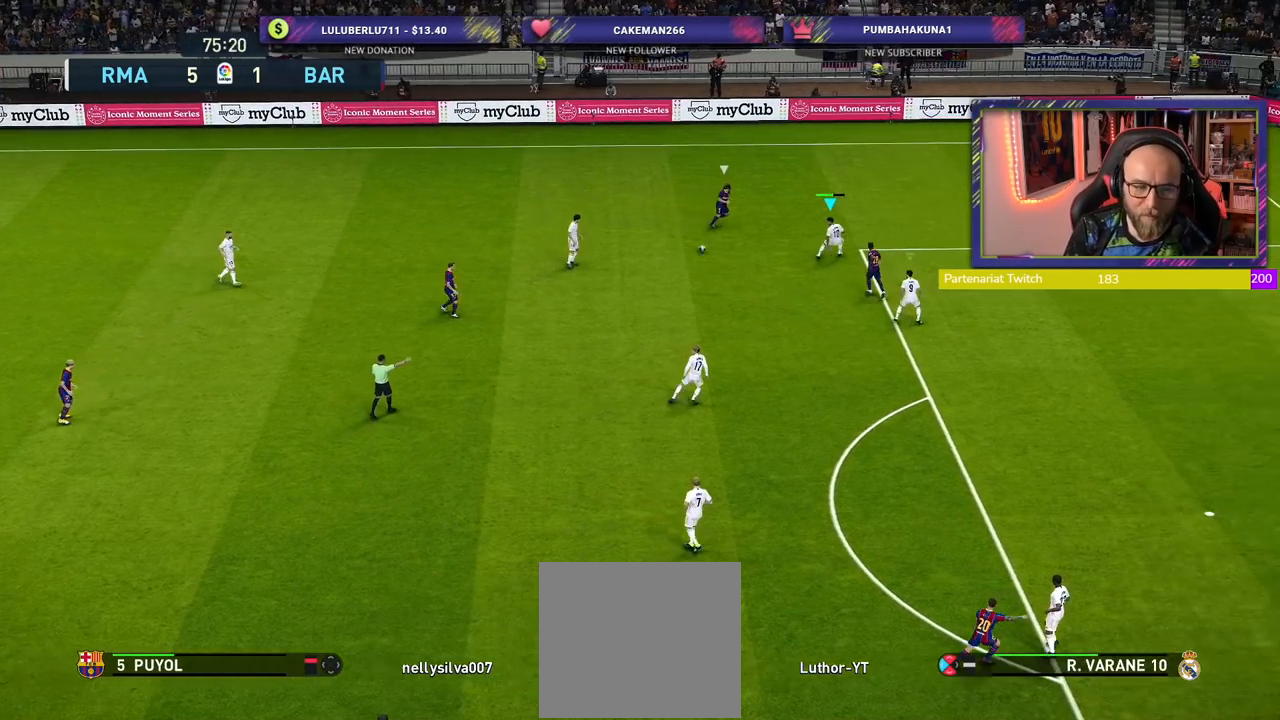
{"buttons": ["CROSS"], "left_stick": "center", "right_stick": "center", "events": []}
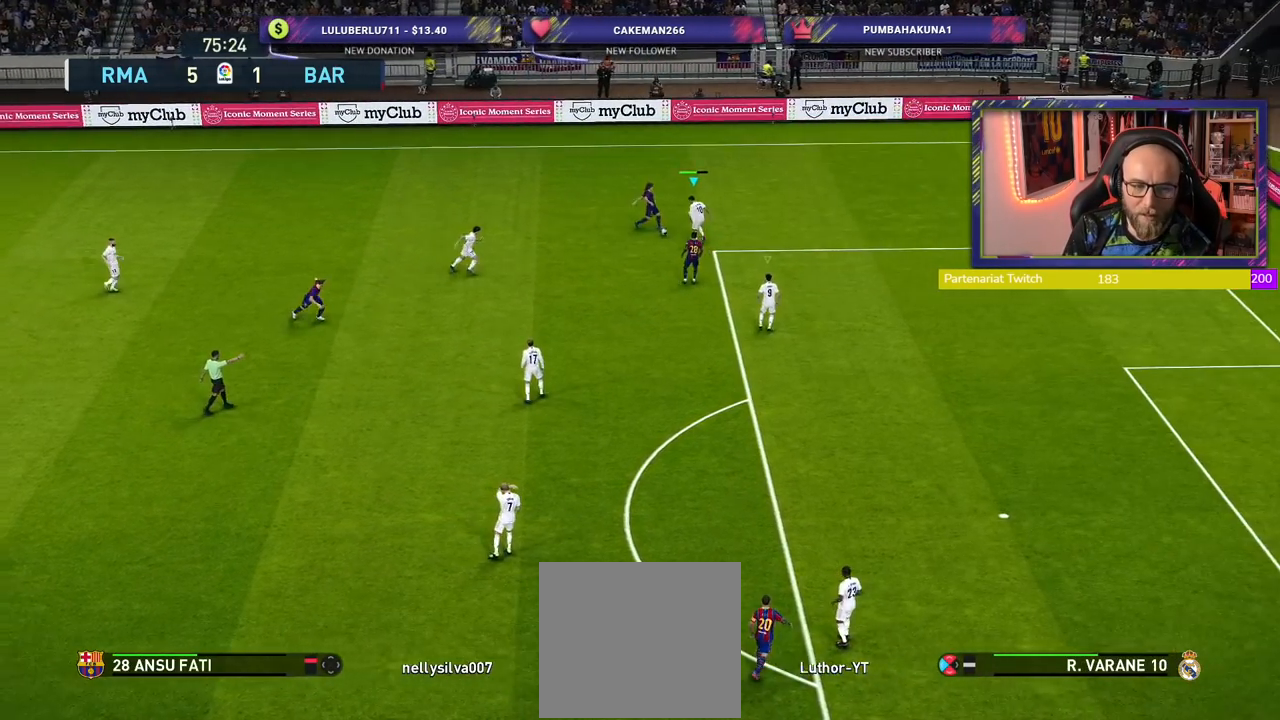
{"buttons": ["CROSS"], "left_stick": "center", "right_stick": "center", "events": []}
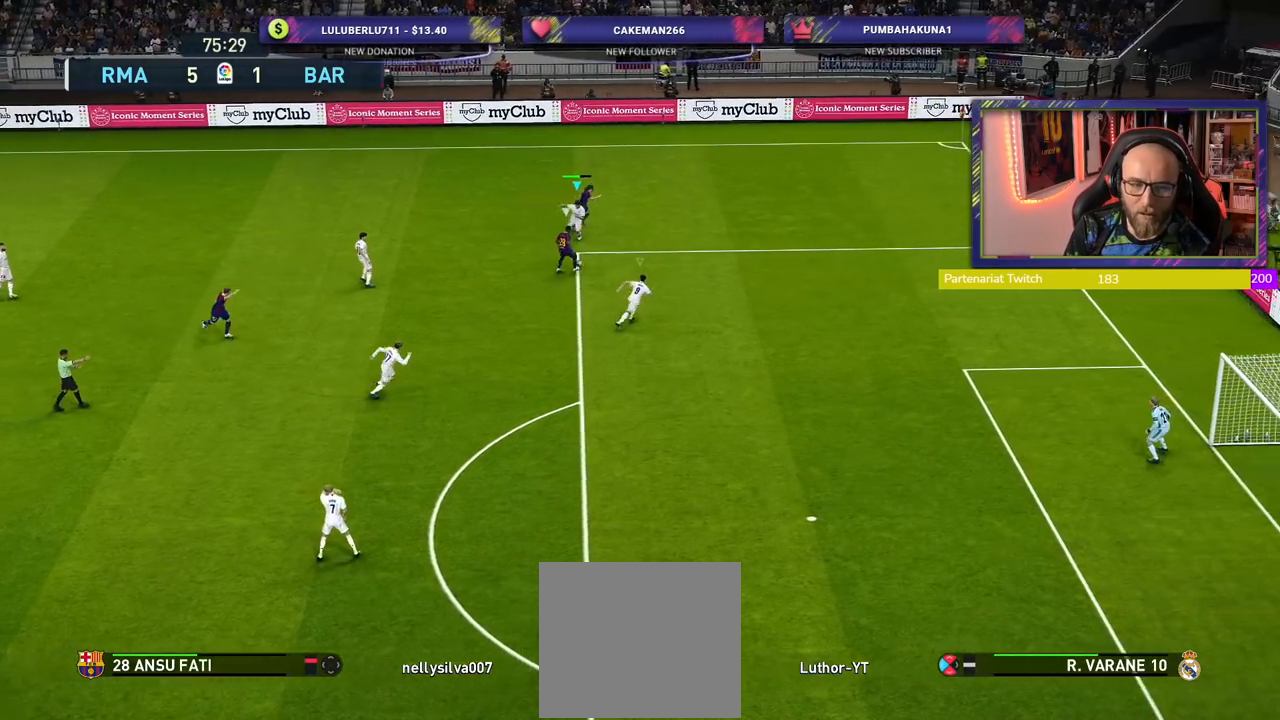
{"buttons": ["CROSS"], "left_stick": "center", "right_stick": "center", "events": []}
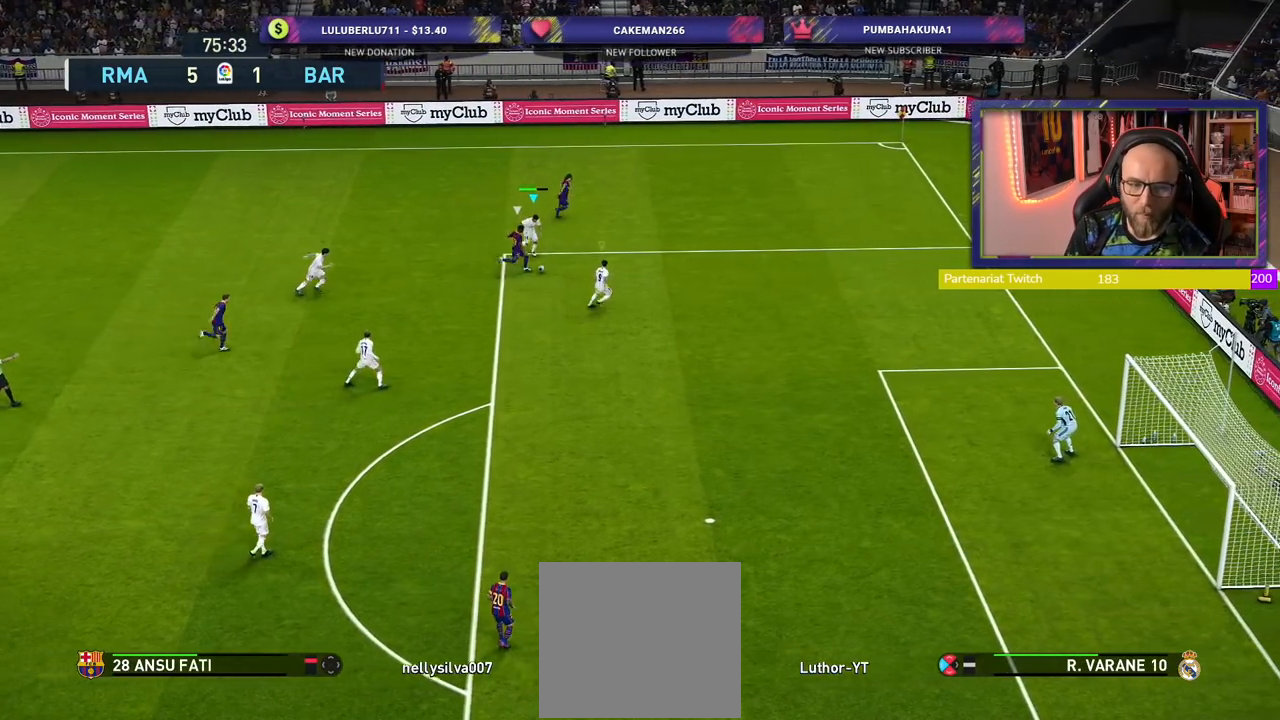
{"buttons": ["CROSS"], "left_stick": "center", "right_stick": "center", "events": []}
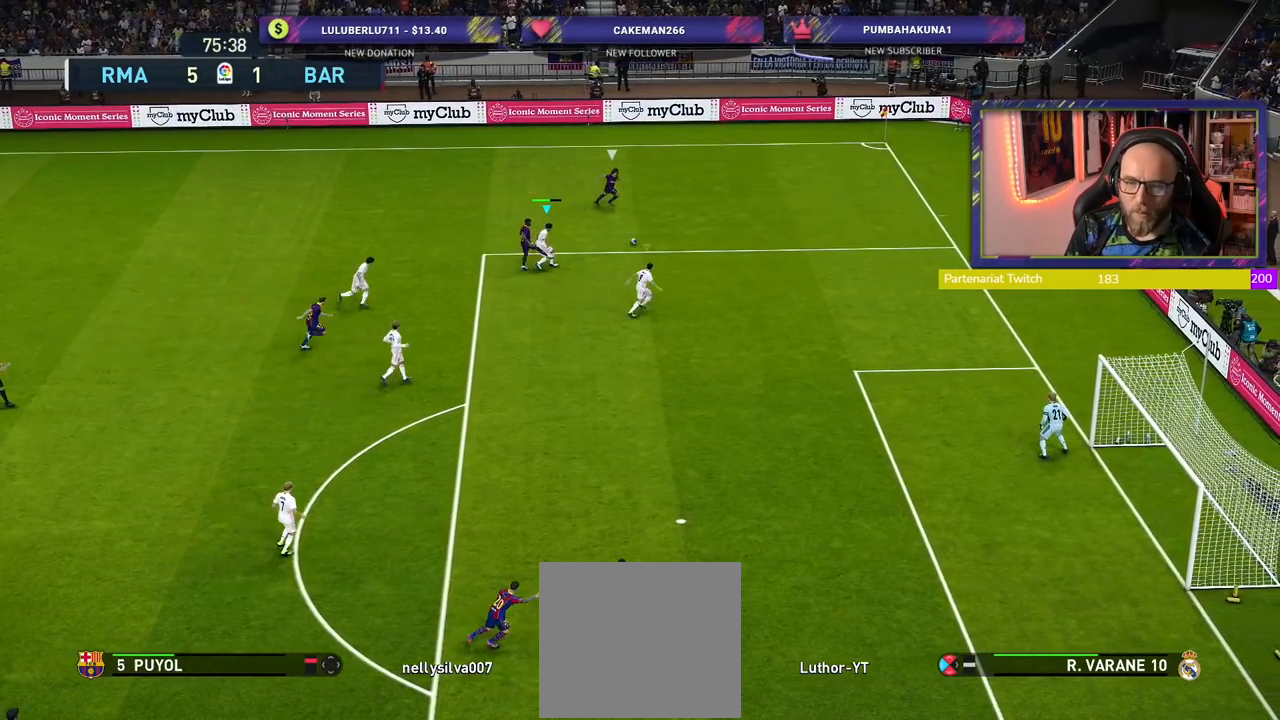
{"buttons": [], "left_stick": "right", "right_stick": "center", "events": [[80, "L1", "down"], [80, "left_stick", "right"], [200, "L1", "up"], [240, "CROSS", "up"]]}
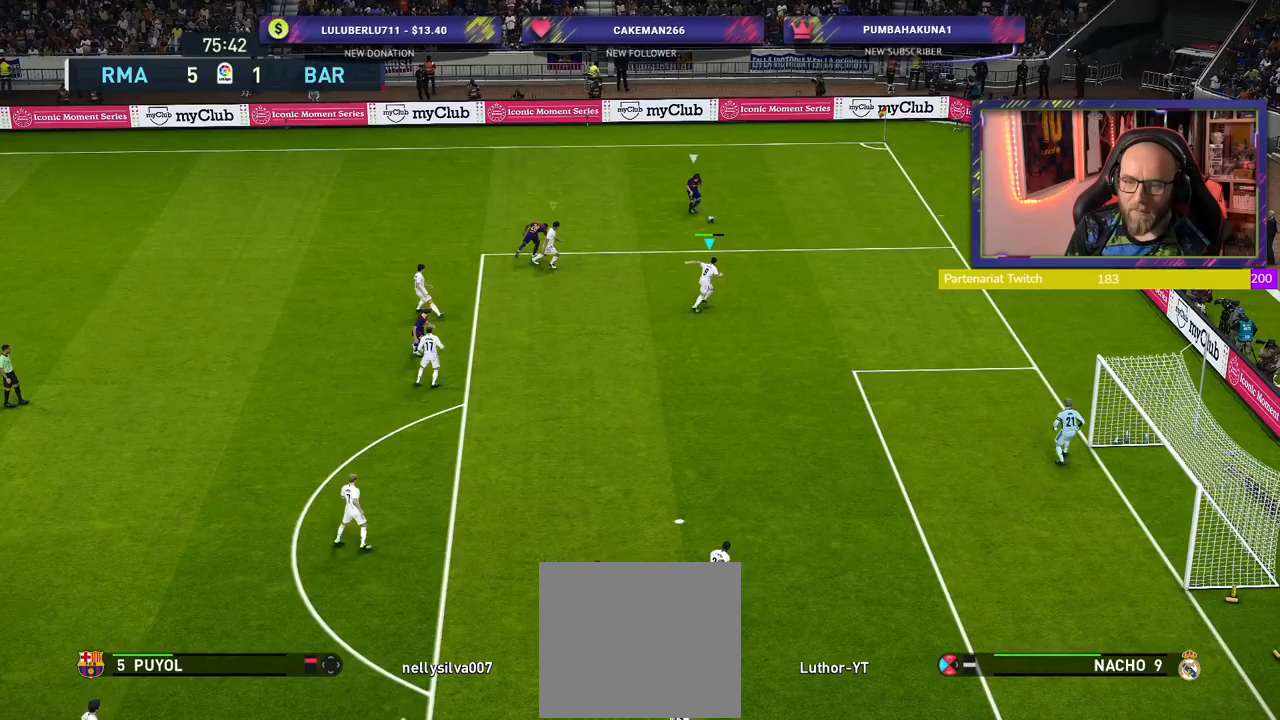
{"buttons": ["CROSS"], "left_stick": "center", "right_stick": "center", "events": [[120, "left_stick", "up-right"], [200, "CROSS", "down"], [240, "left_stick", "center"]]}
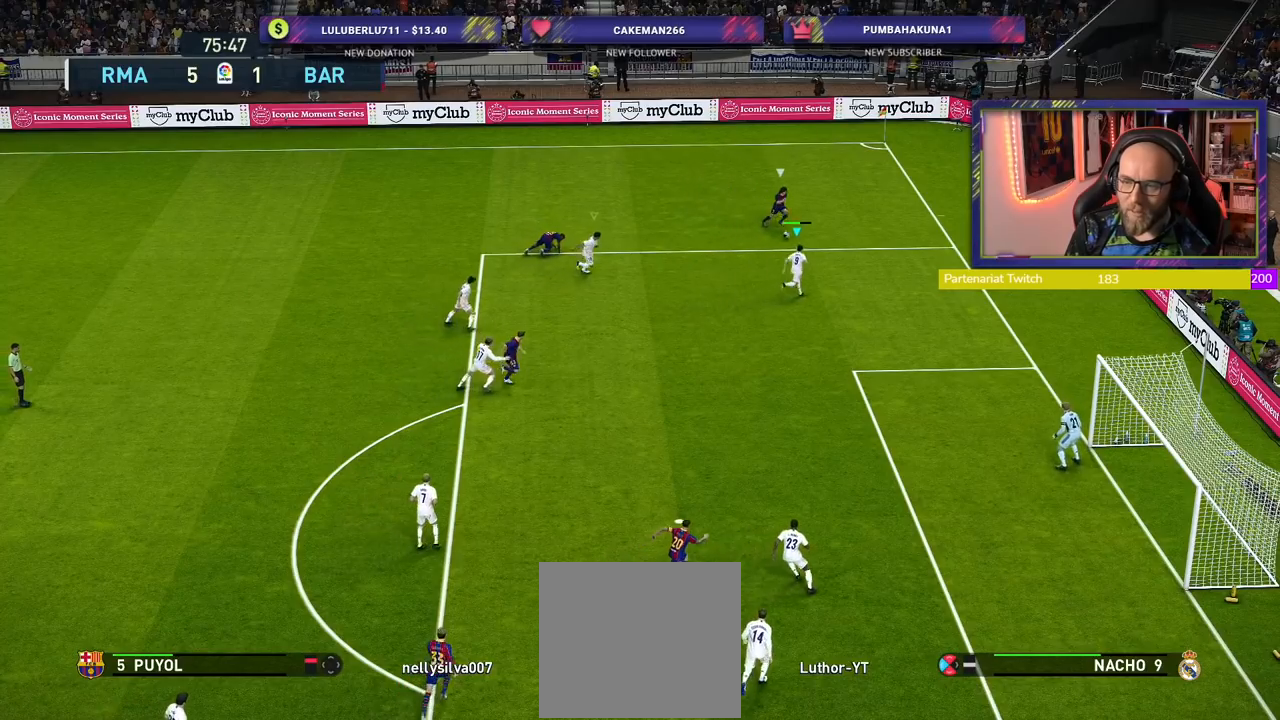
{"buttons": ["CROSS"], "left_stick": "left", "right_stick": "center", "events": [[220, "left_stick", "left"]]}
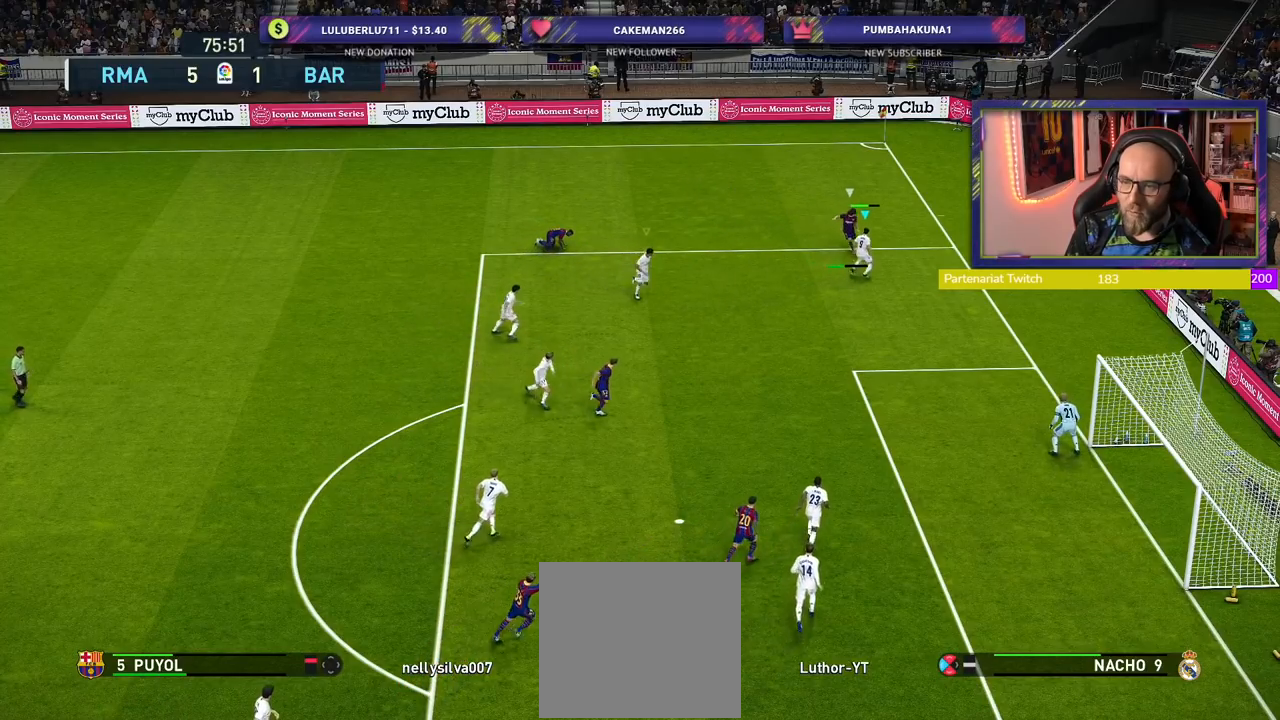
{"buttons": ["CROSS"], "left_stick": "up-left", "right_stick": "center", "events": [[440, "left_stick", "up-left"]]}
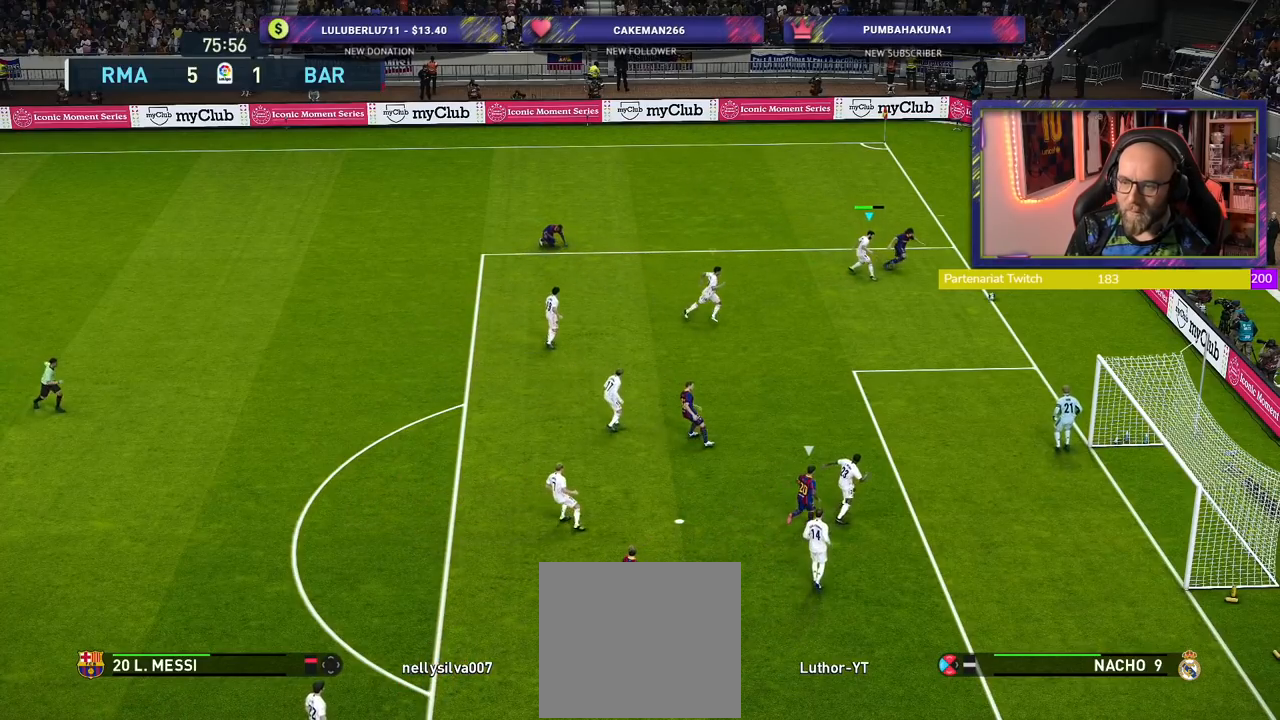
{"buttons": [], "left_stick": "center", "right_stick": "center", "events": [[40, "left_stick", "up"], [60, "CROSS", "up"], [140, "left_stick", "center"]]}
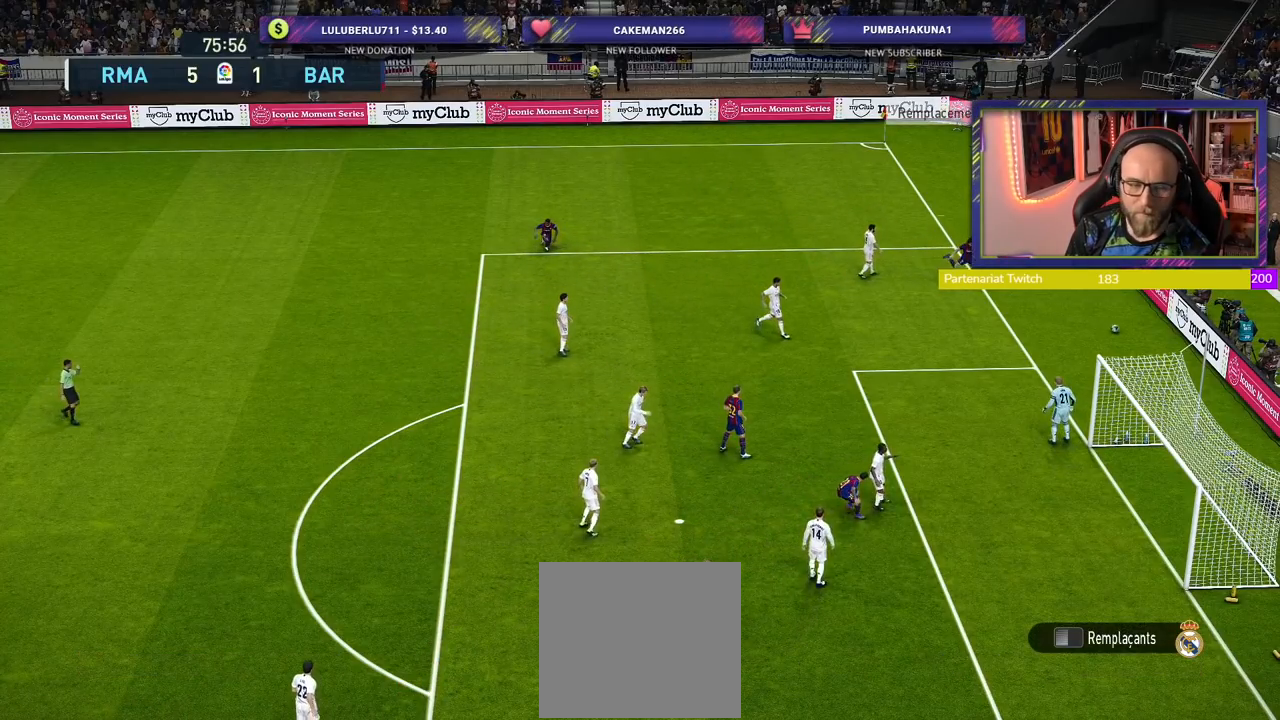
{"buttons": [], "left_stick": "center", "right_stick": "center", "events": []}
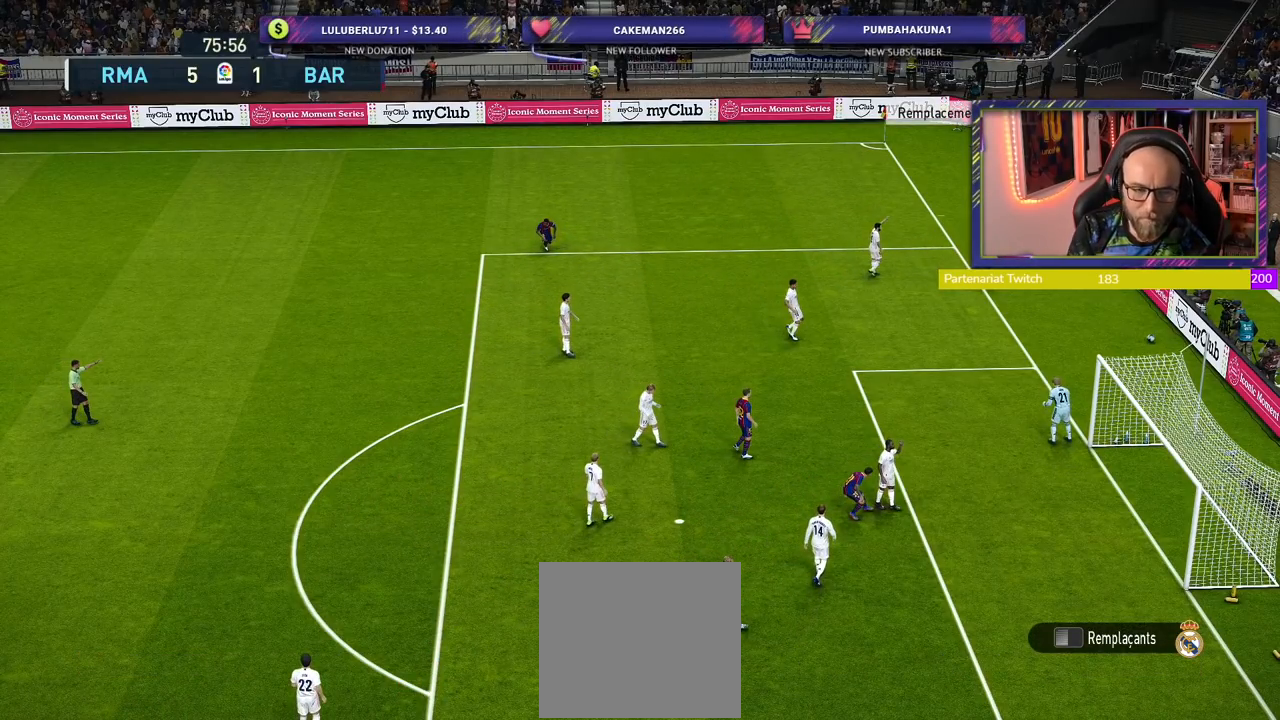
{"buttons": [], "left_stick": "center", "right_stick": "center", "events": []}
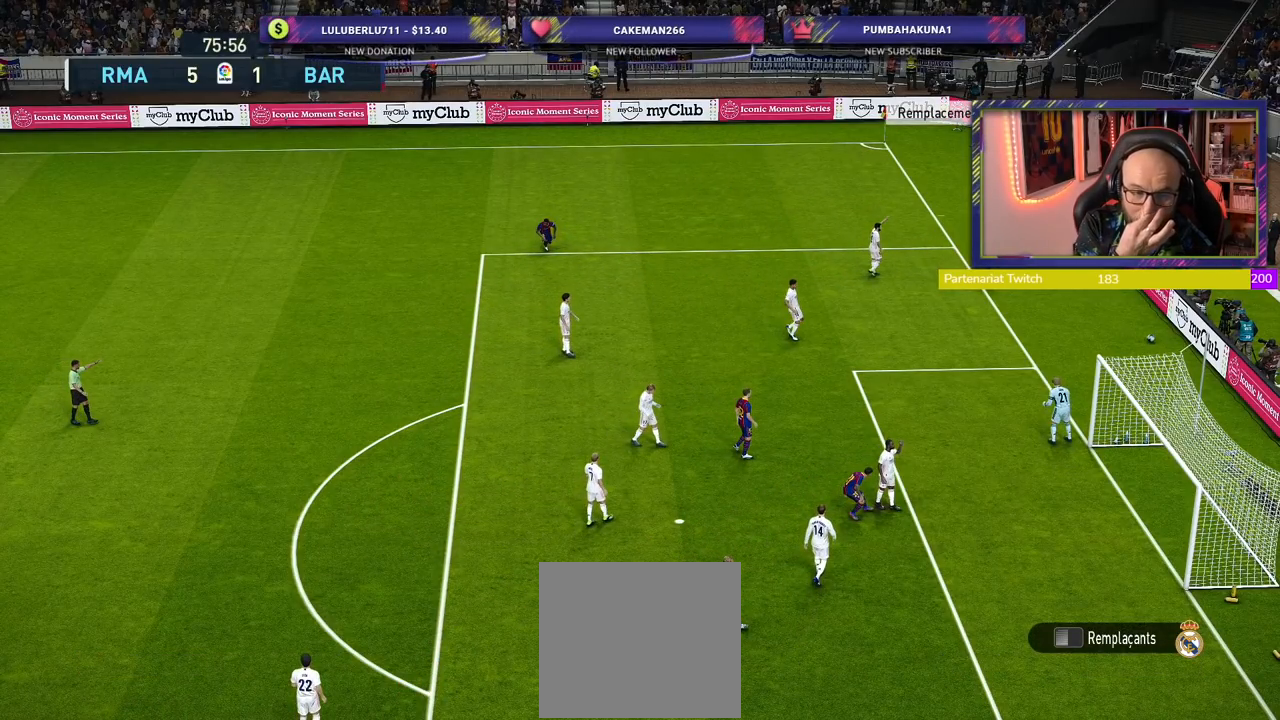
{"buttons": [], "left_stick": "center", "right_stick": "center", "events": []}
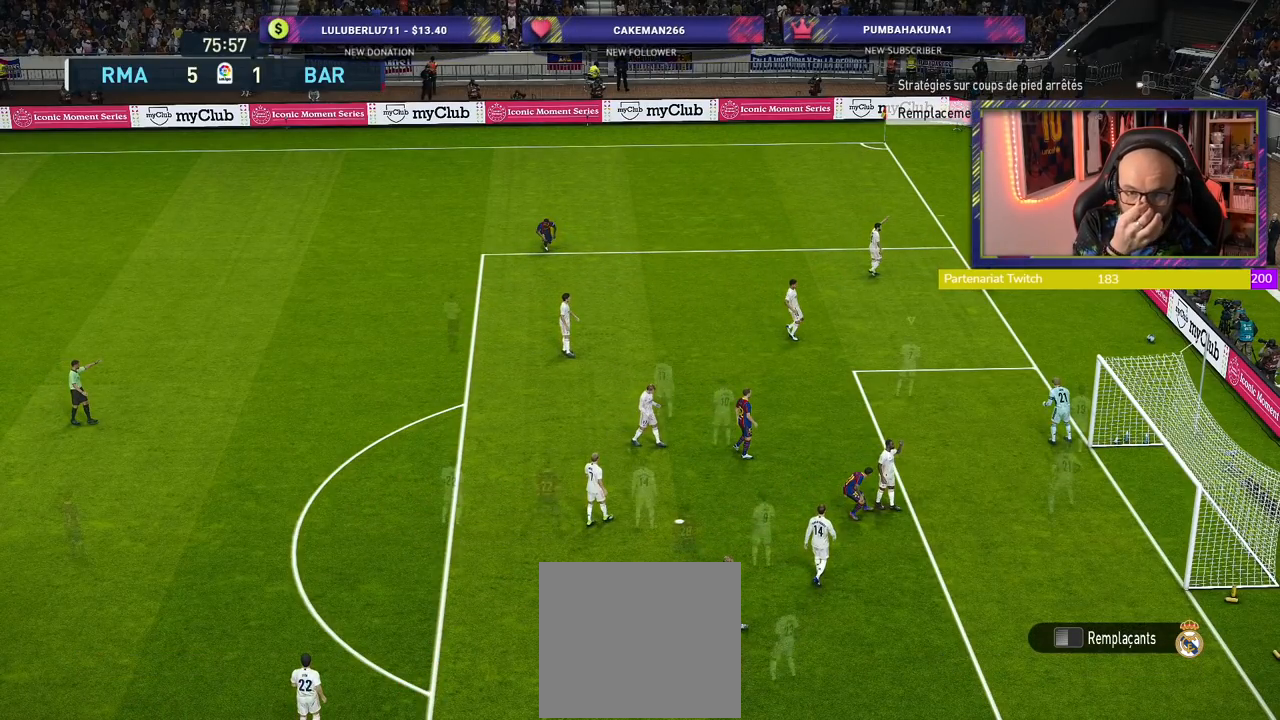
{"buttons": [], "left_stick": "center", "right_stick": "center", "events": []}
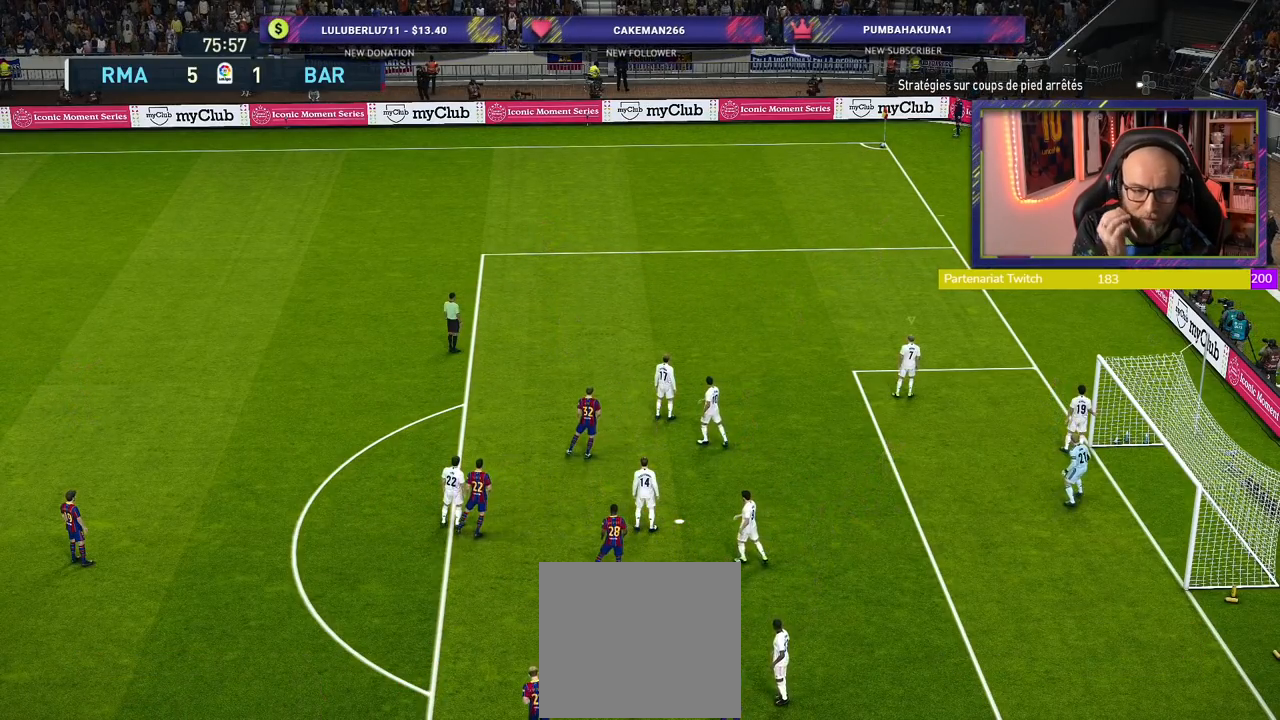
{"buttons": [], "left_stick": "center", "right_stick": "center", "events": []}
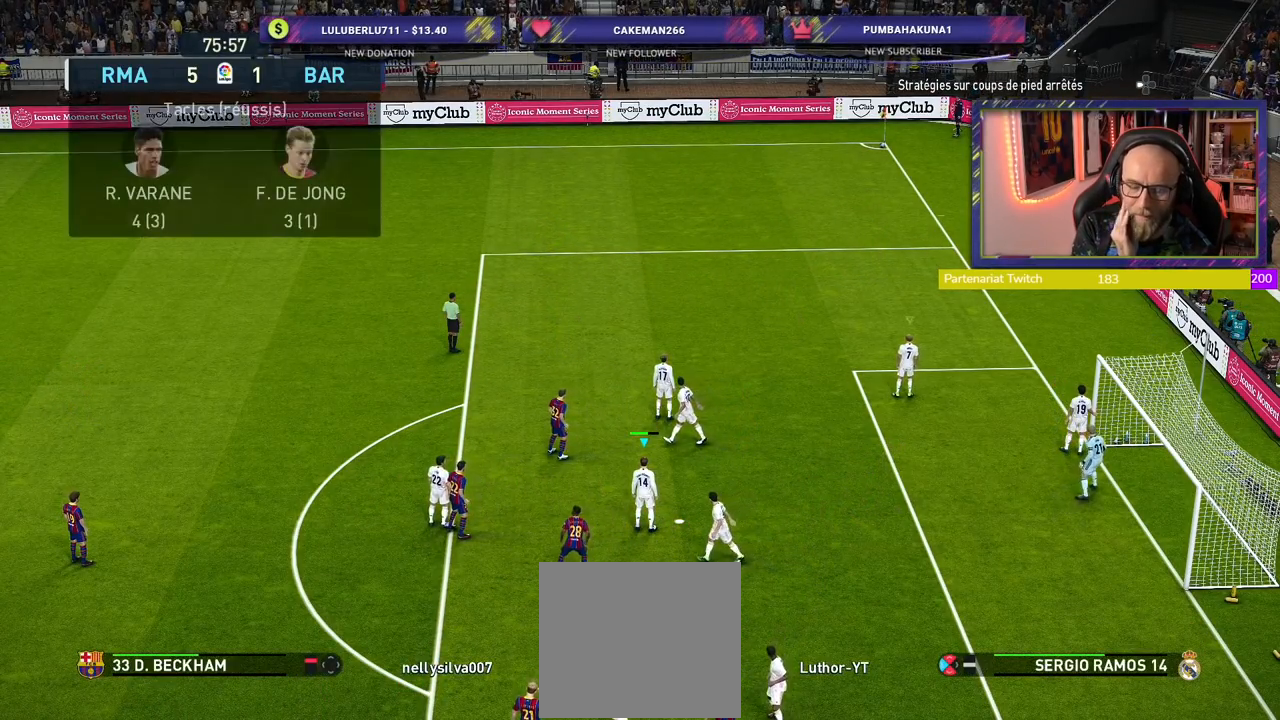
{"buttons": [], "left_stick": "center", "right_stick": "center", "events": []}
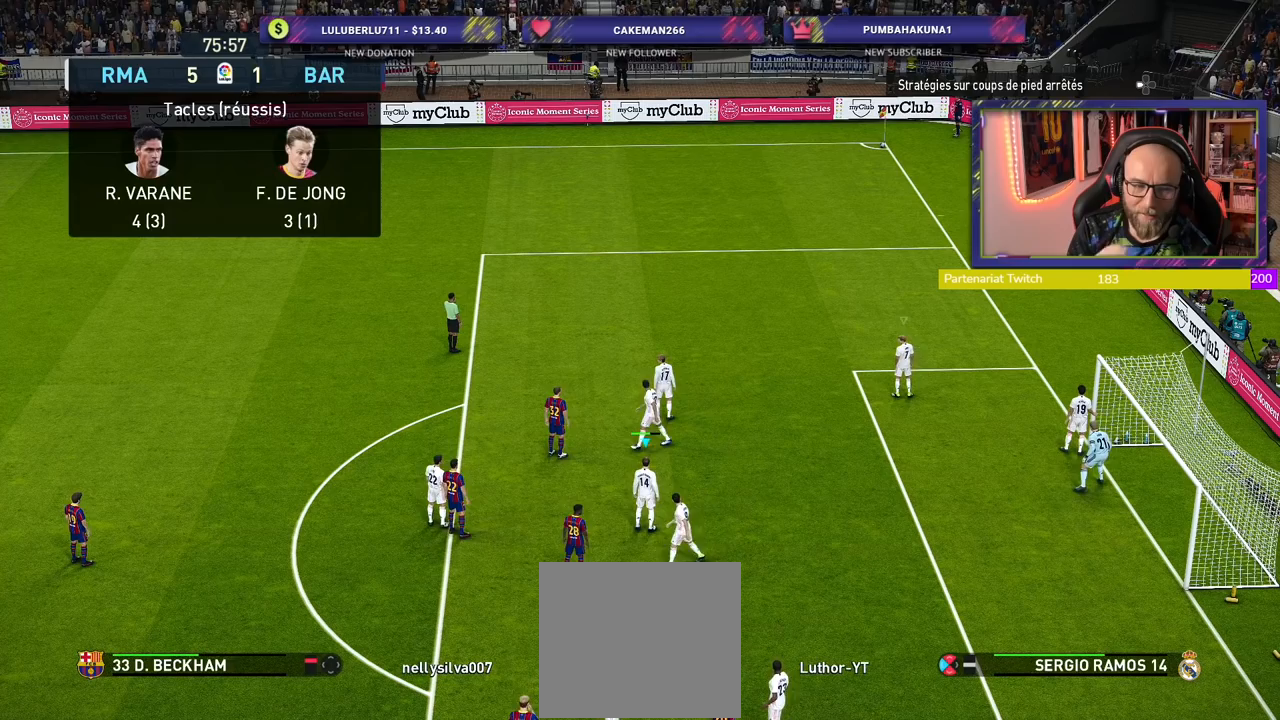
{"buttons": ["L1"], "left_stick": "center", "right_stick": "center", "events": [[400, "L1", "down"]]}
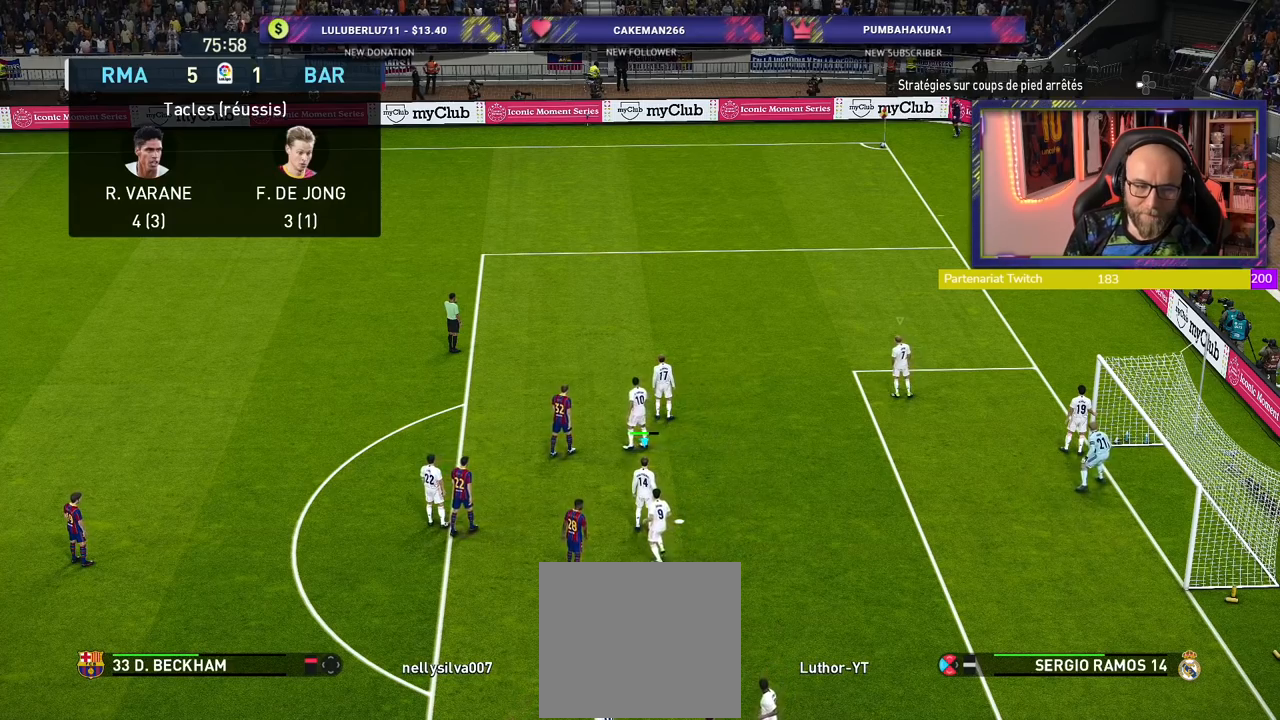
{"buttons": [], "left_stick": "up", "right_stick": "center", "events": [[60, "L1", "up"], [340, "left_stick", "up"]]}
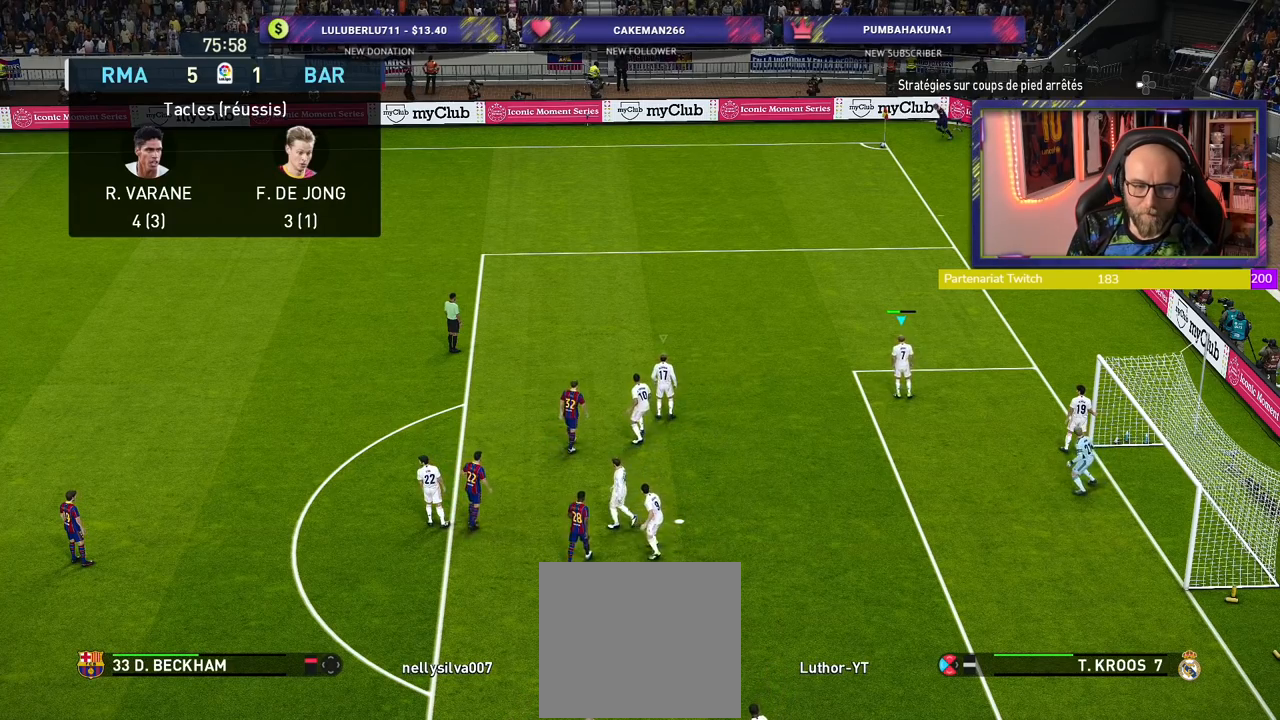
{"buttons": [], "left_stick": "center", "right_stick": "center", "events": [[120, "left_stick", "center"]]}
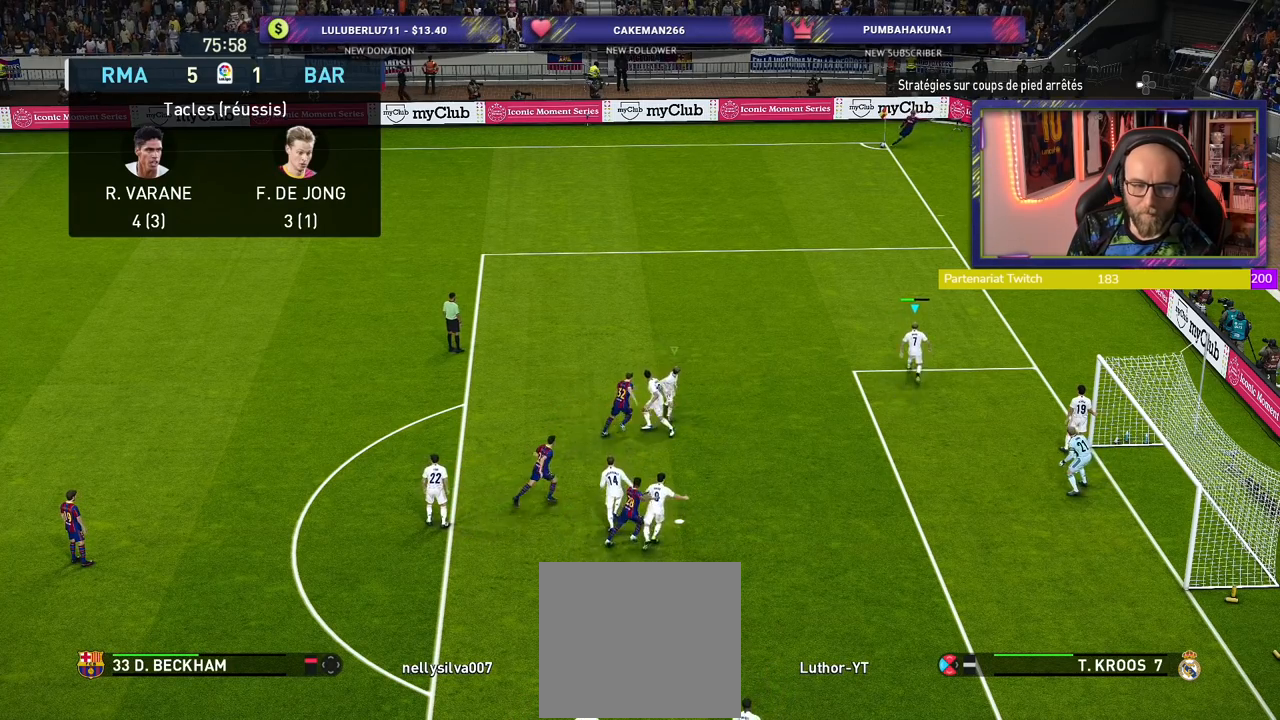
{"buttons": ["CROSS", "L2"], "left_stick": "left", "right_stick": "center", "events": [[460, "left_stick", "left"], [480, "L2", "down"], [500, "CROSS", "down"]]}
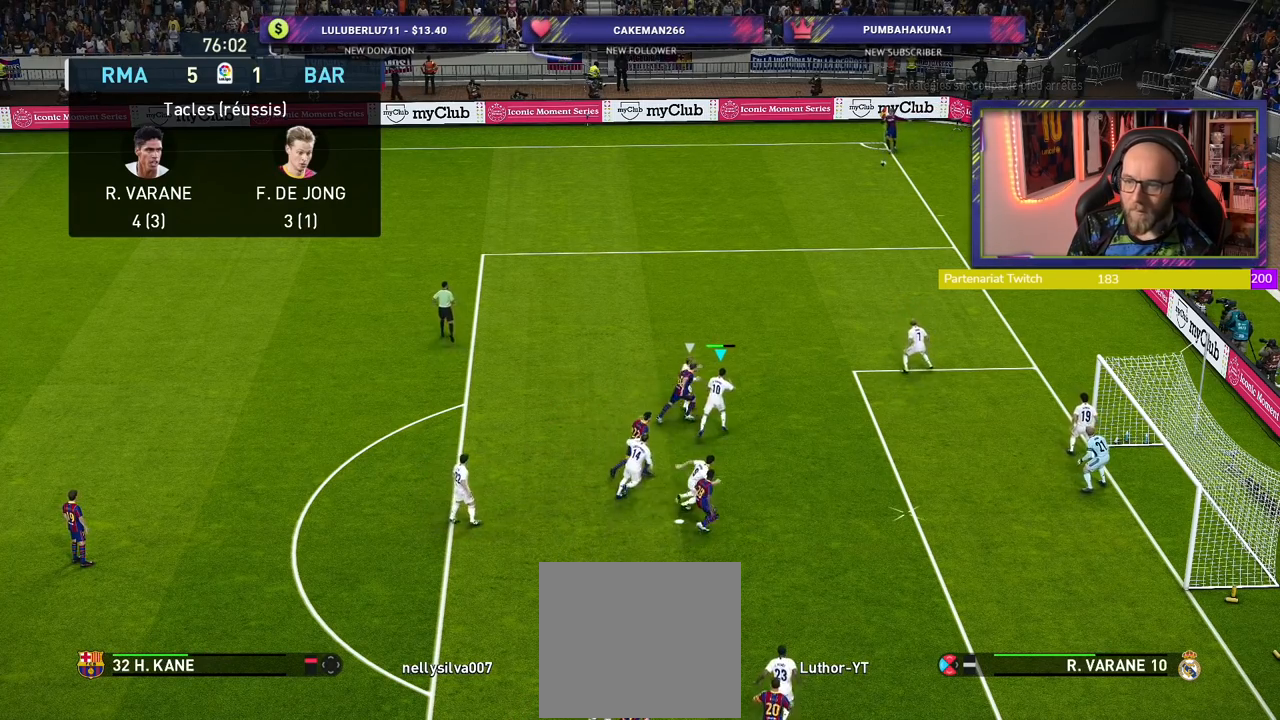
{"buttons": [], "left_stick": "left", "right_stick": "center", "events": [[220, "L2", "up"], [260, "CROSS", "up"]]}
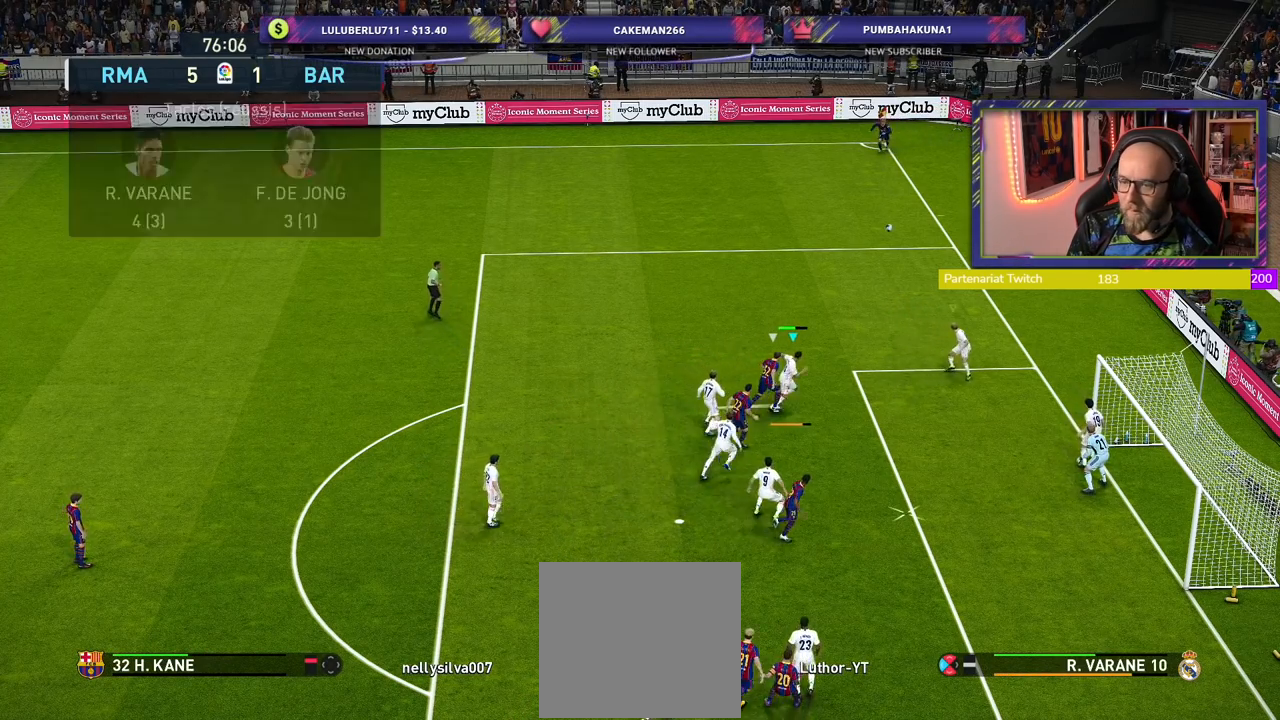
{"buttons": [], "left_stick": "left", "right_stick": "center", "events": []}